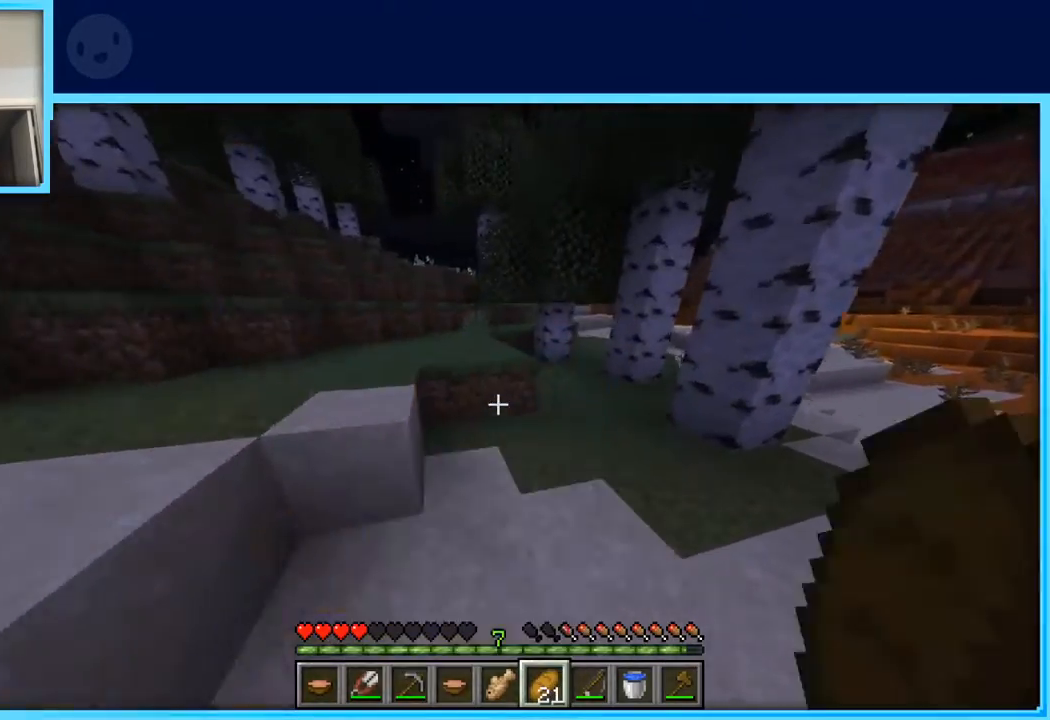
Gameplay with keyboard and mouse; each line is a JSON object with the keys held at the frame after it. "events" lists presses ("down") and releases ("up") of "a", "d", "s", "space" and "w" between this image and that frame as [ms after this image, input, new state], when the widget could be followed in between. No other keys are recorded. Mouse buttons are not recorded. Not read: mouse_move.
{"keys": ["w"], "events": [[100, "space", "up"], [383, "d", "up"]]}
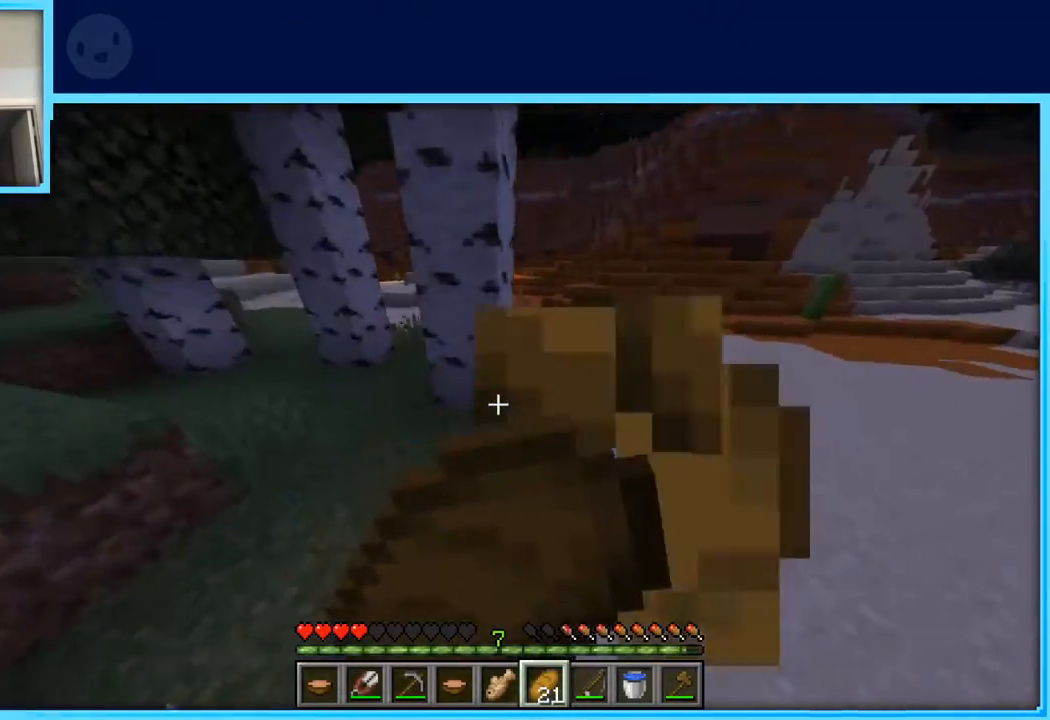
{"keys": ["a", "w"], "events": [[450, "a", "down"]]}
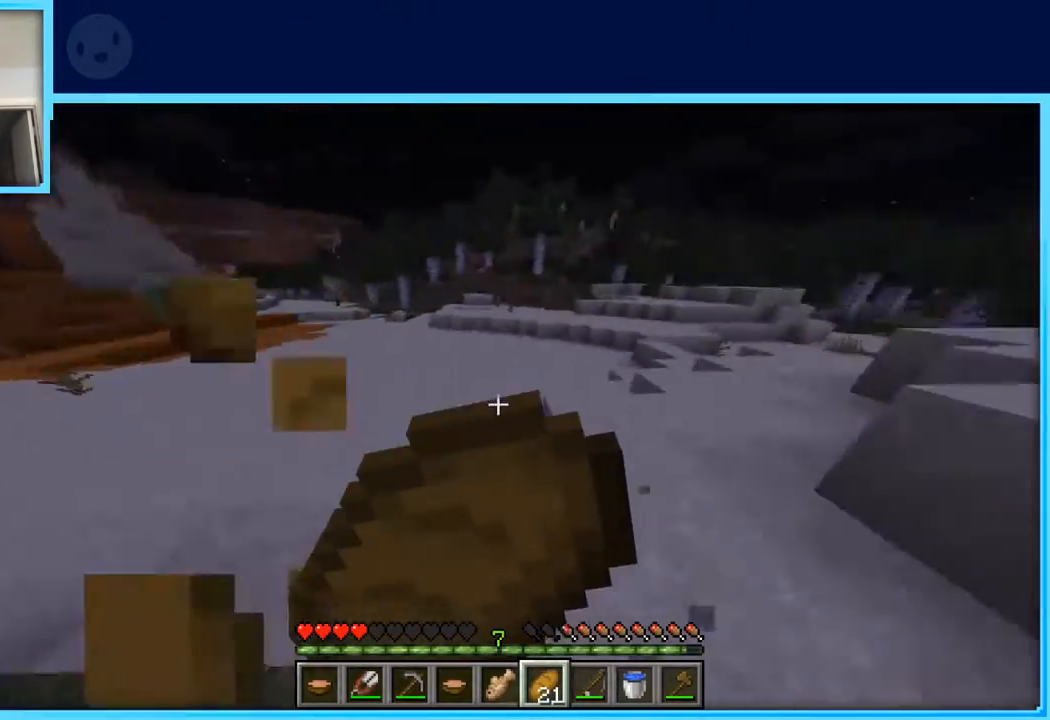
{"keys": ["a", "w"], "events": [[133, "w", "up"], [417, "w", "down"]]}
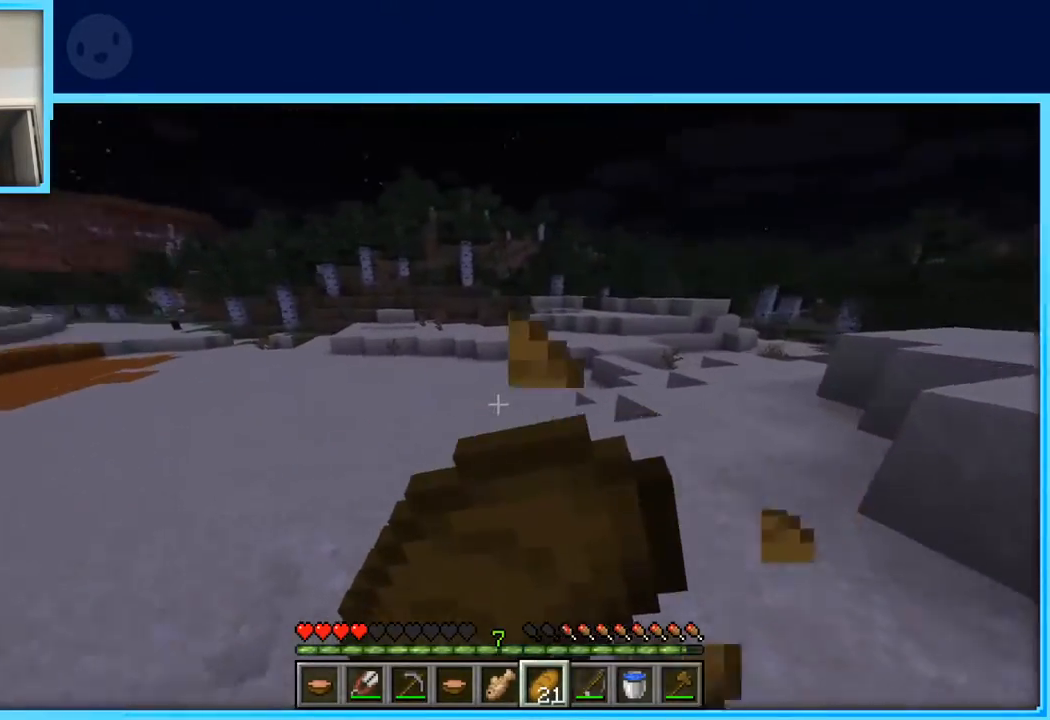
{"keys": ["w"], "events": [[100, "a", "up"]]}
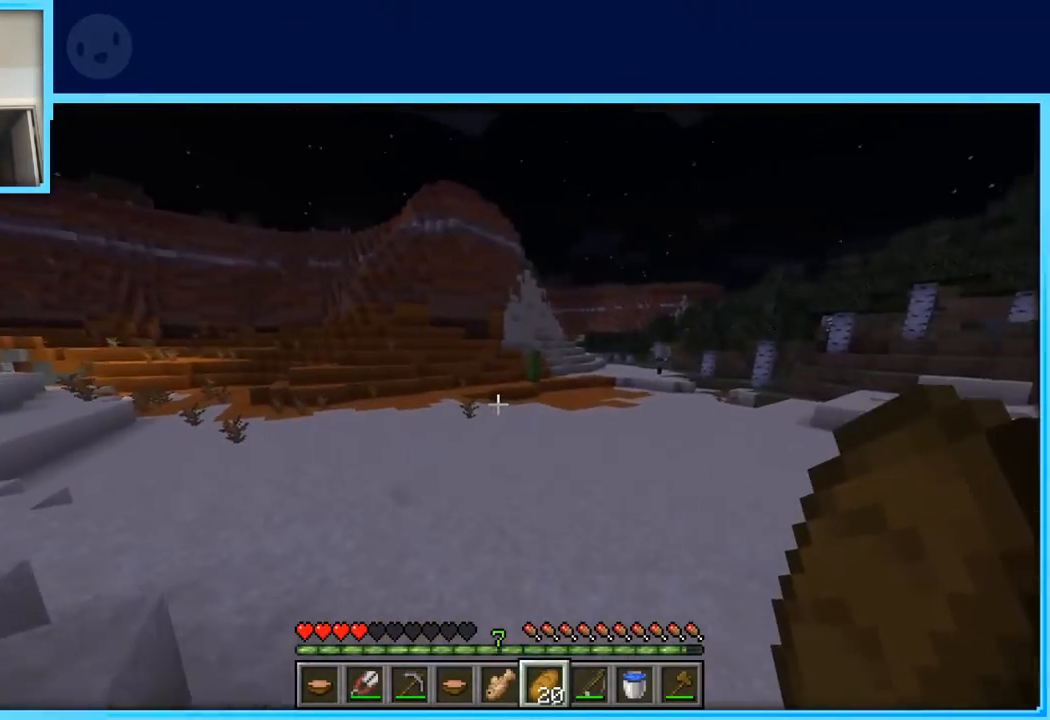
{"keys": ["w"], "events": []}
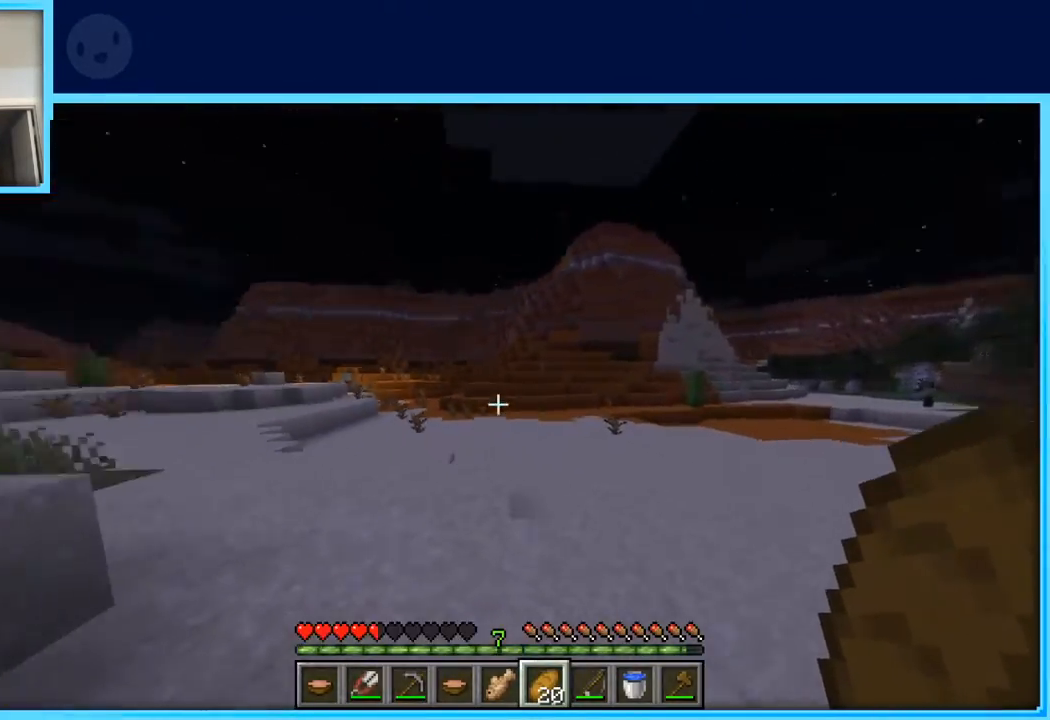
{"keys": ["space", "w"], "events": [[267, "space", "down"]]}
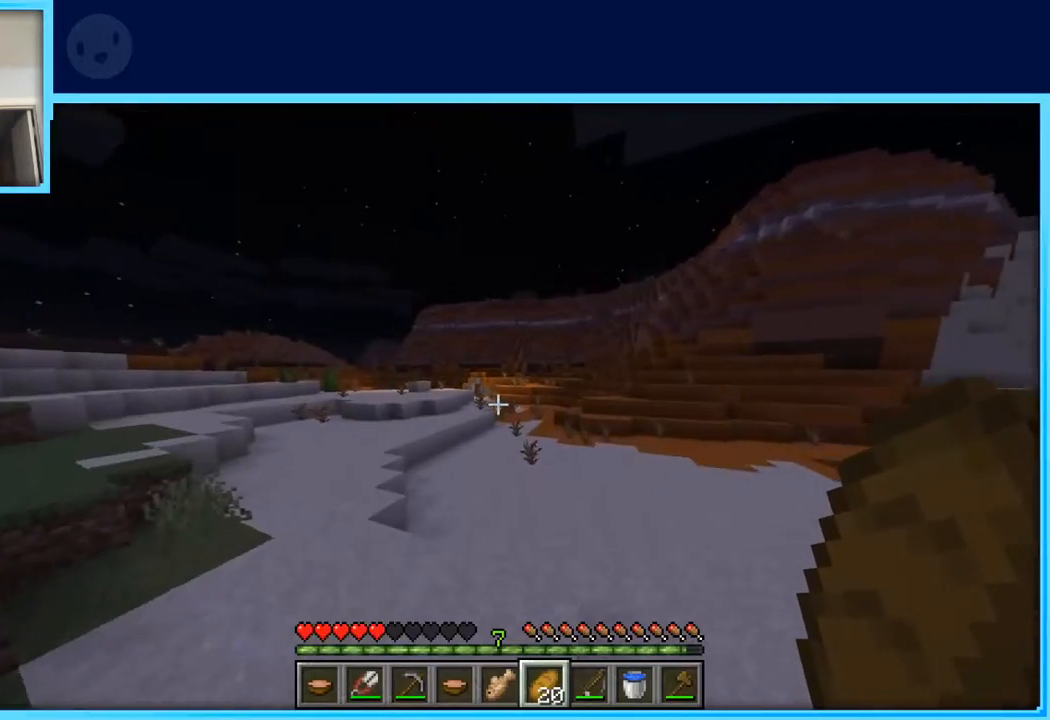
{"keys": ["d", "space", "w"], "events": [[433, "d", "down"]]}
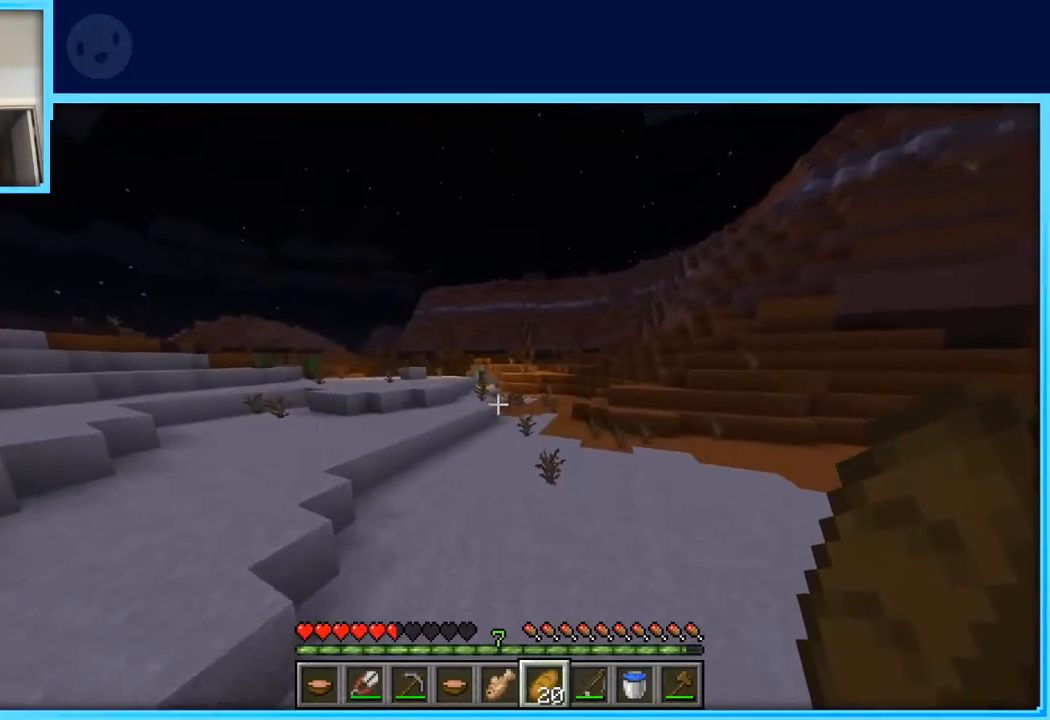
{"keys": ["space", "w"], "events": [[167, "d", "up"]]}
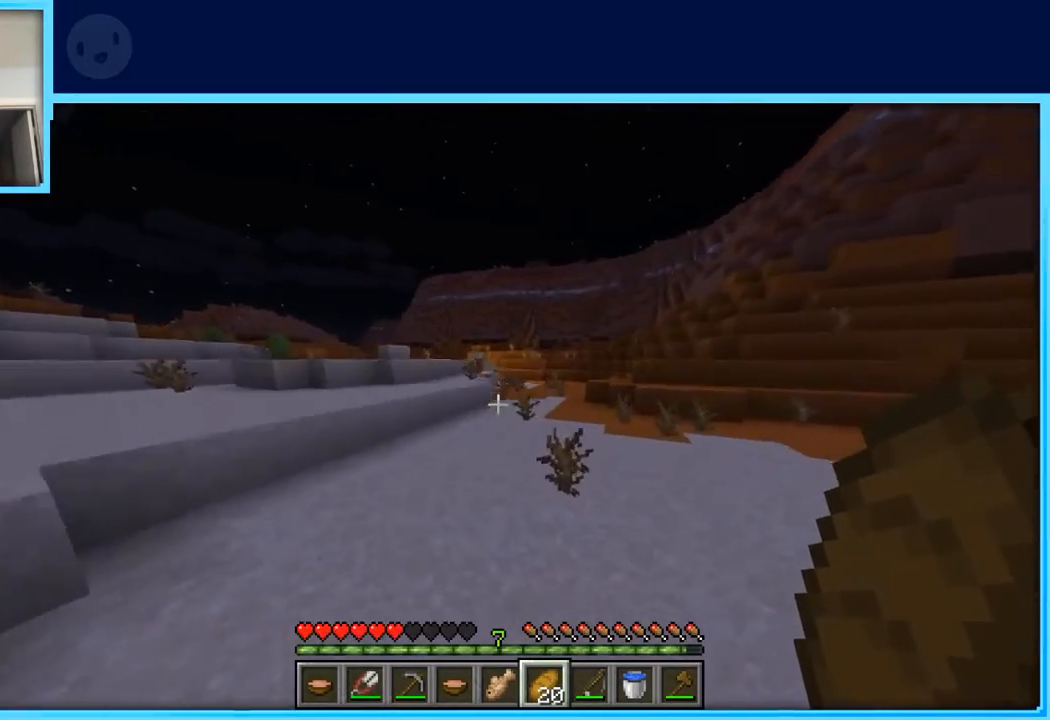
{"keys": ["a", "w"], "events": [[317, "a", "down"], [467, "space", "up"]]}
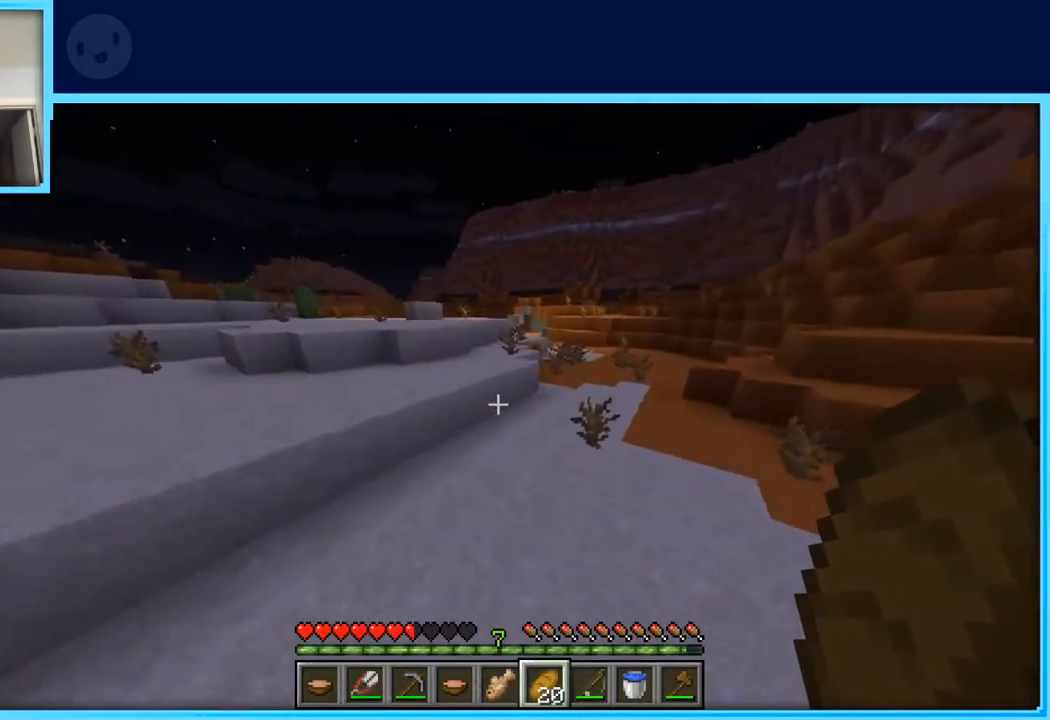
{"keys": ["a", "space", "w"], "events": [[233, "space", "down"]]}
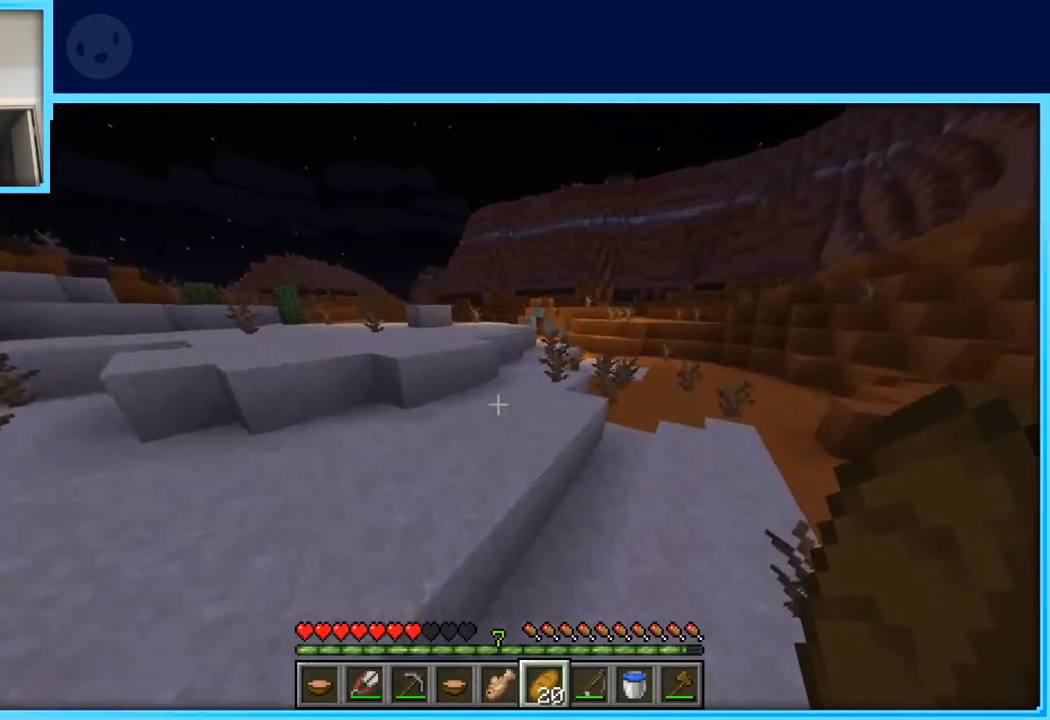
{"keys": ["space", "w"], "events": [[67, "space", "up"], [117, "a", "up"], [450, "space", "down"]]}
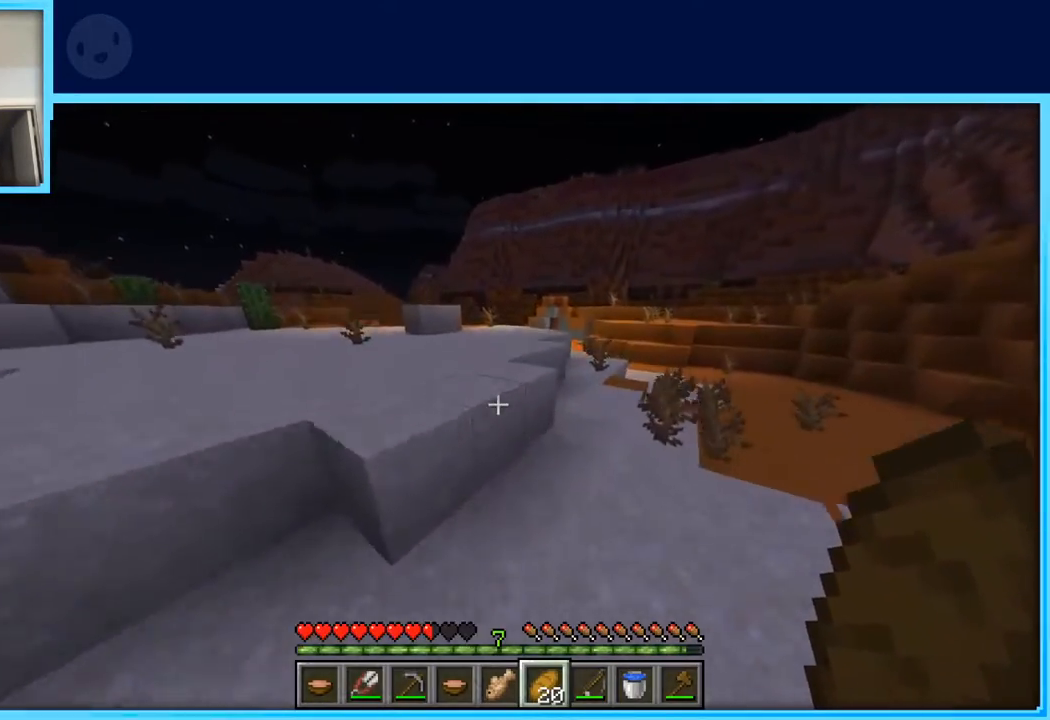
{"keys": ["space", "w"], "events": [[33, "a", "down"], [133, "space", "up"], [267, "a", "up"], [417, "space", "down"]]}
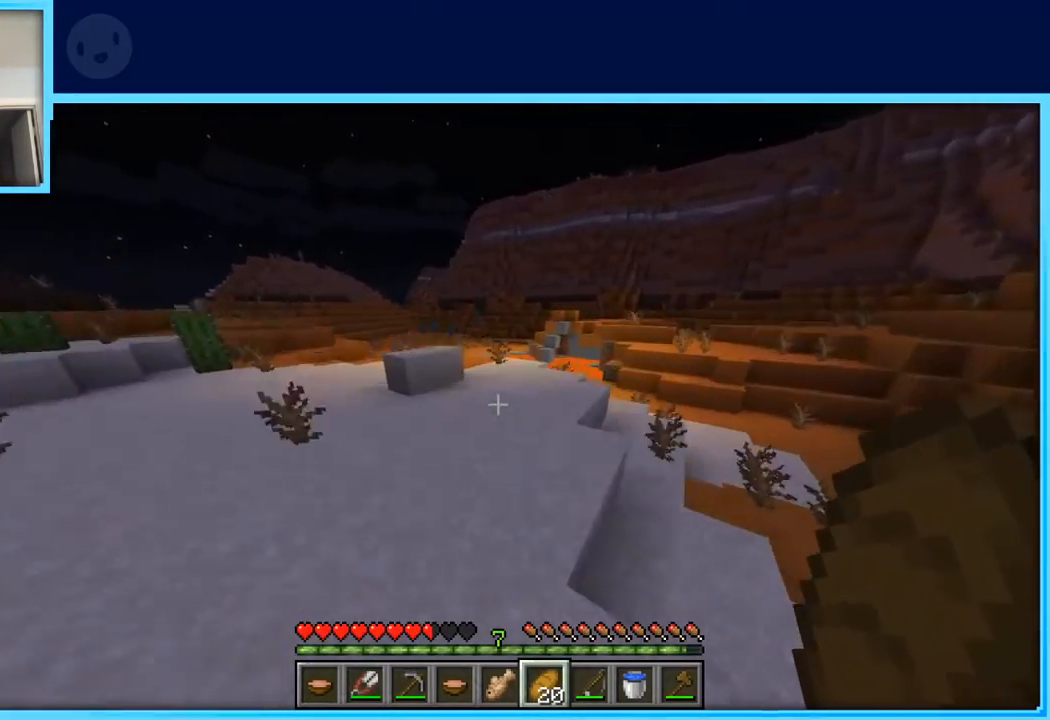
{"keys": ["d", "w"], "events": [[100, "space", "up"], [283, "d", "down"]]}
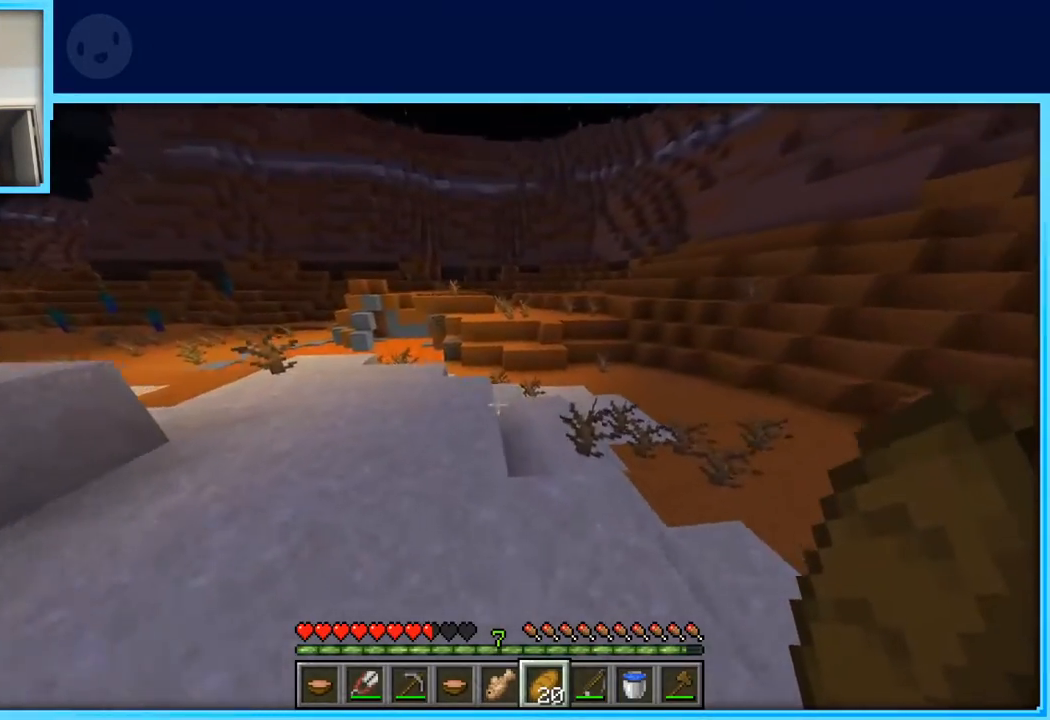
{"keys": ["d", "w"], "events": [[250, "space", "down"], [400, "space", "up"]]}
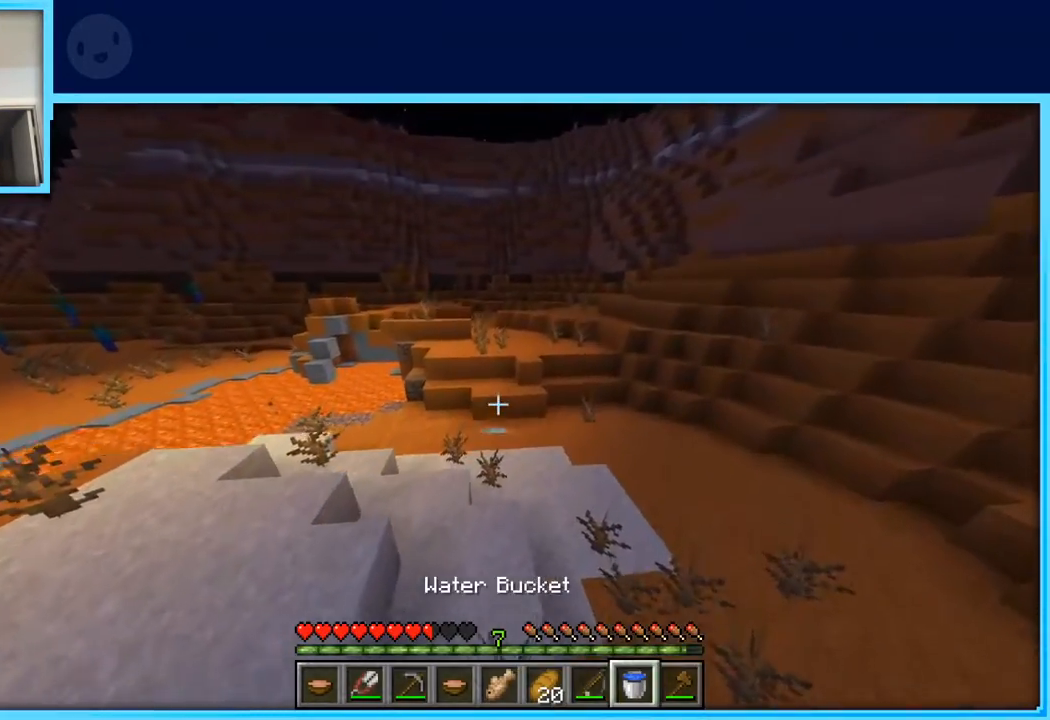
{"keys": ["w"], "events": [[267, "d", "up"]]}
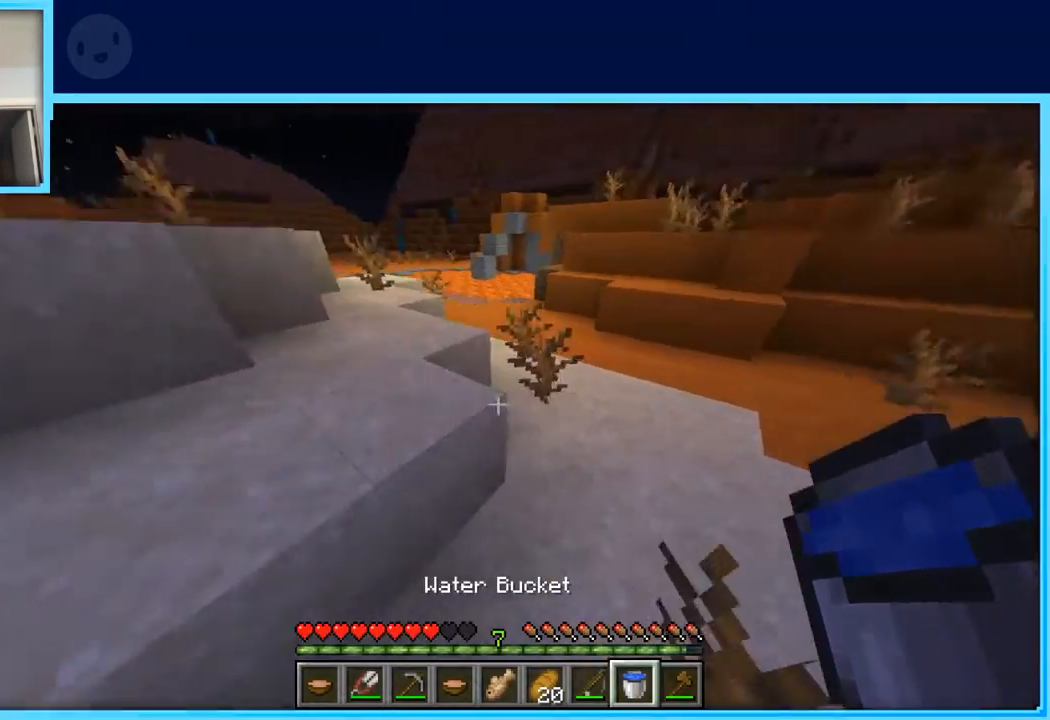
{"keys": ["d", "w"], "events": [[50, "space", "down"], [150, "space", "up"], [200, "d", "down"]]}
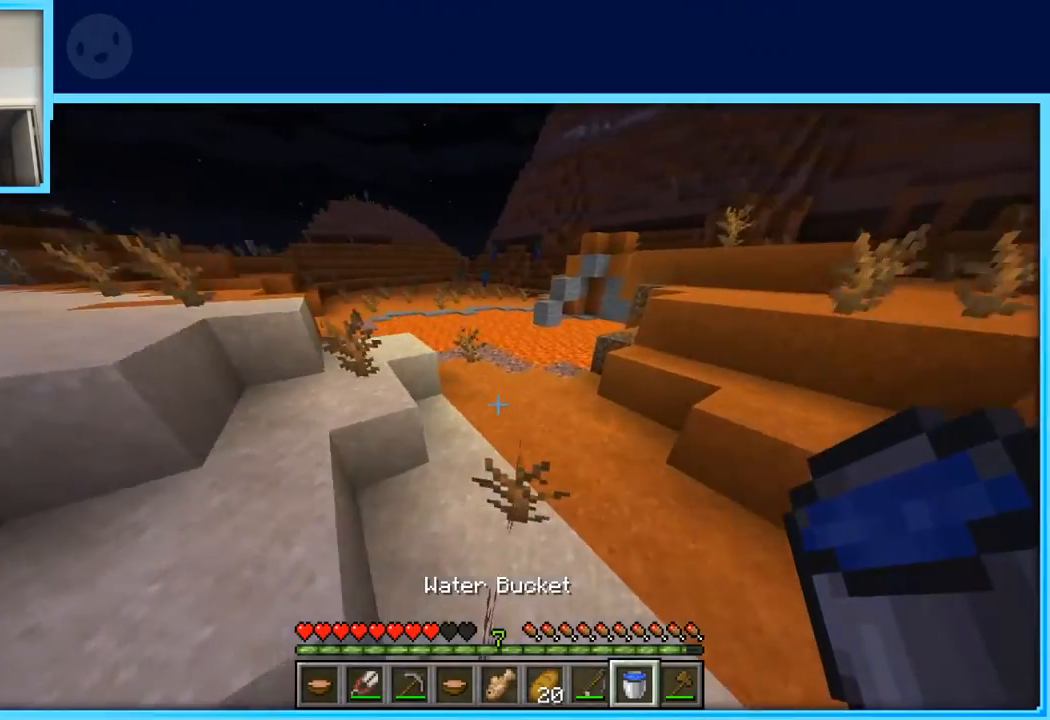
{"keys": ["w"], "events": [[167, "d", "up"]]}
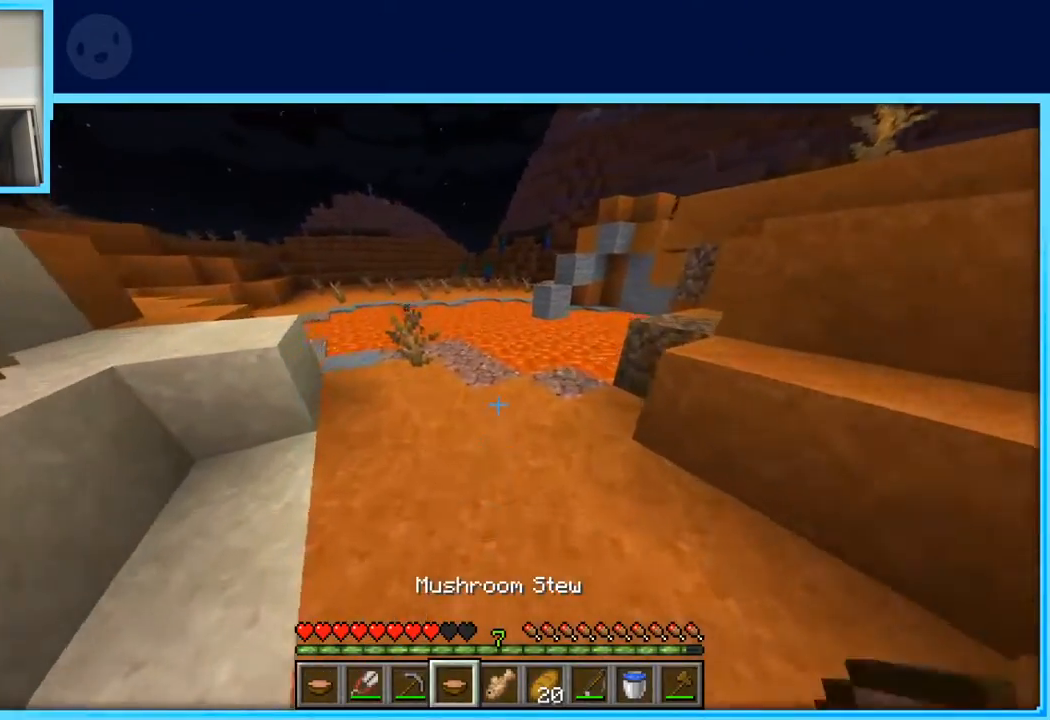
{"keys": [], "events": [[33, "w", "up"]]}
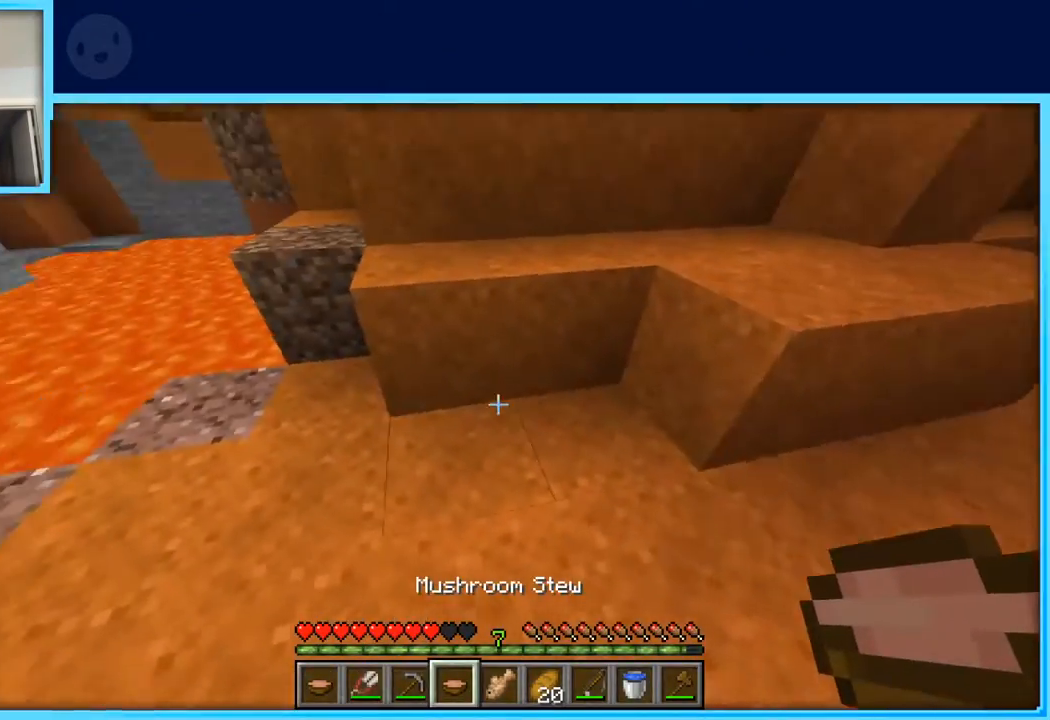
{"keys": ["w"], "events": [[283, "d", "down"], [333, "w", "down"], [383, "d", "up"]]}
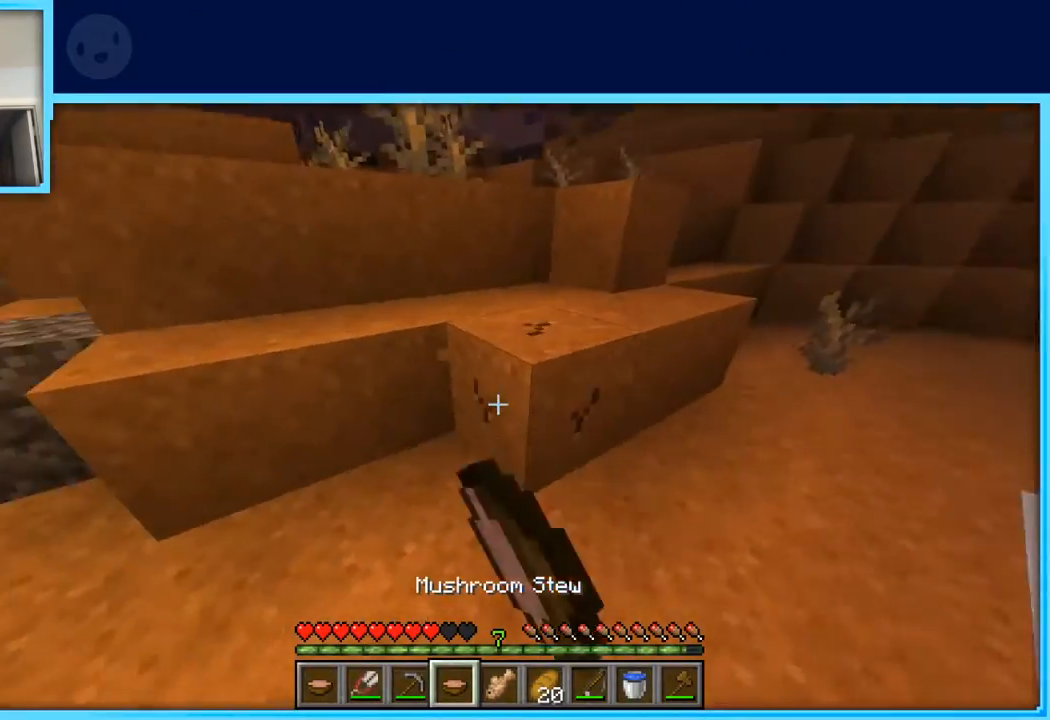
{"keys": [], "events": [[217, "w", "up"]]}
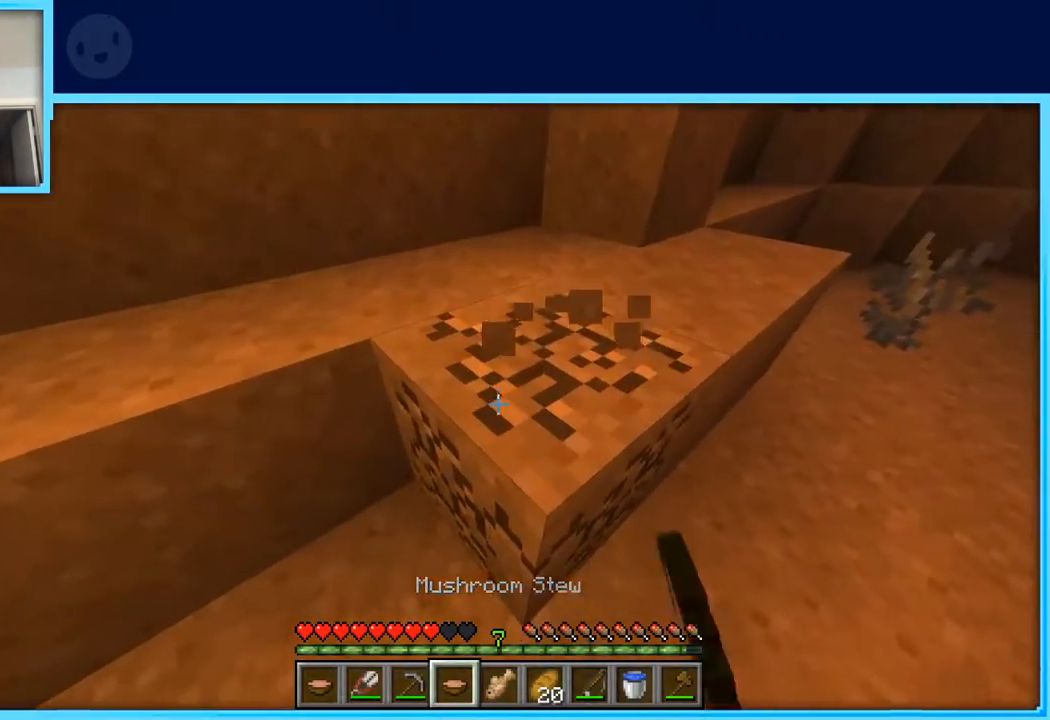
{"keys": [], "events": [[183, "w", "down"], [317, "d", "down"], [467, "d", "up"], [500, "w", "up"]]}
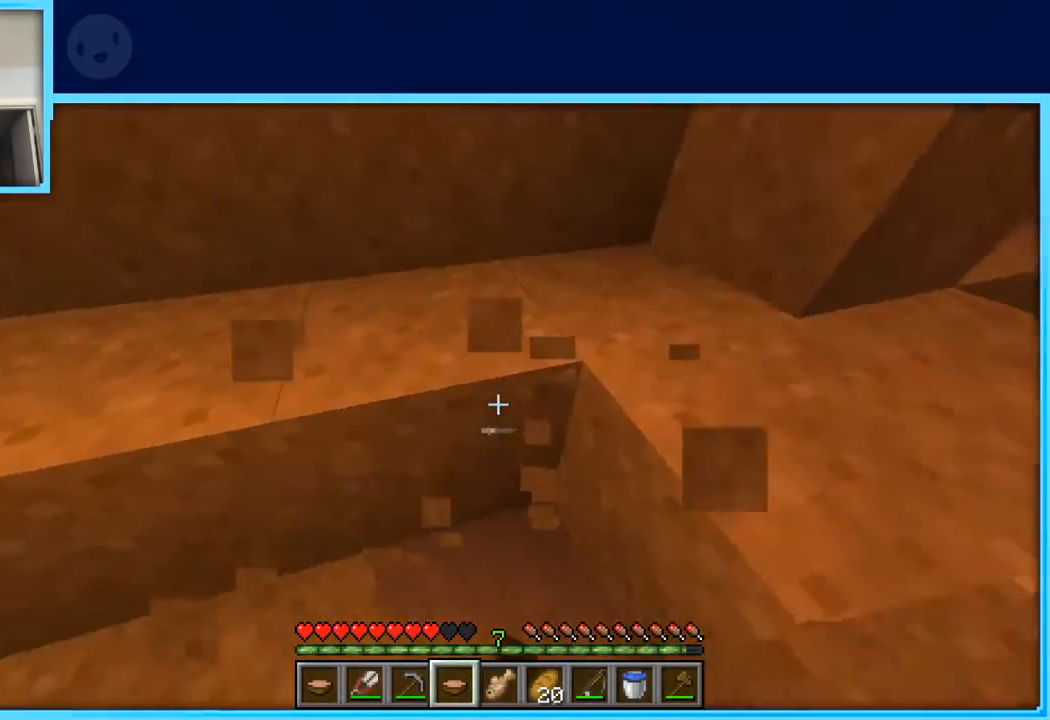
{"keys": ["s"], "events": [[233, "s", "down"]]}
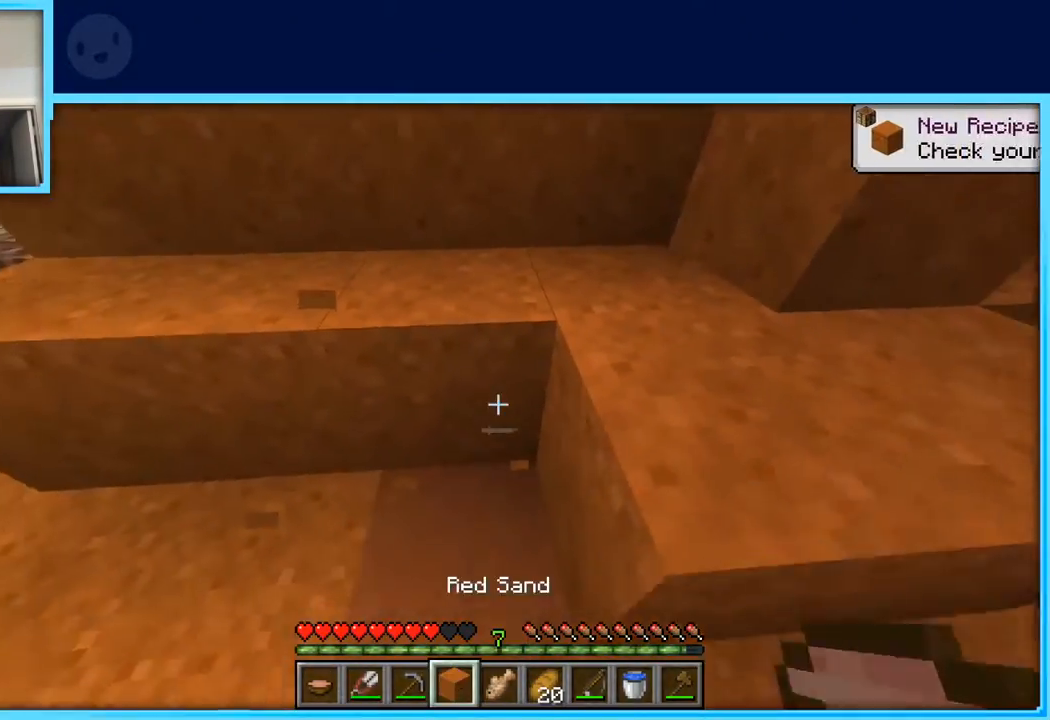
{"keys": ["w"], "events": [[67, "a", "down"], [117, "s", "up"], [250, "w", "down"], [350, "a", "up"]]}
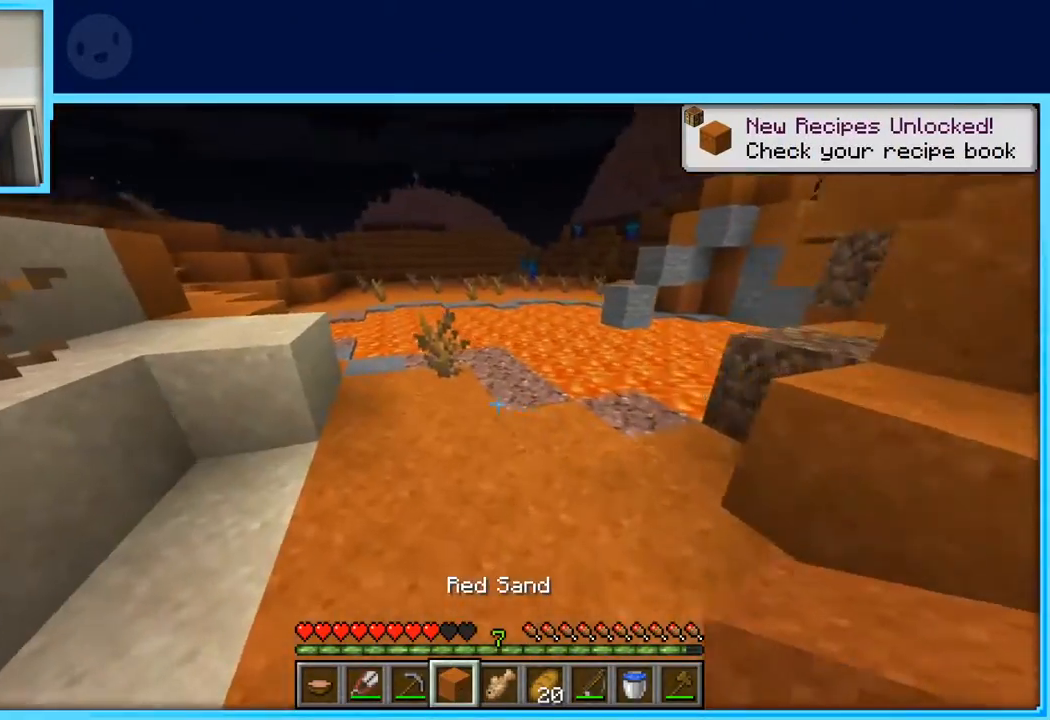
{"keys": ["d", "w"], "events": [[500, "d", "down"]]}
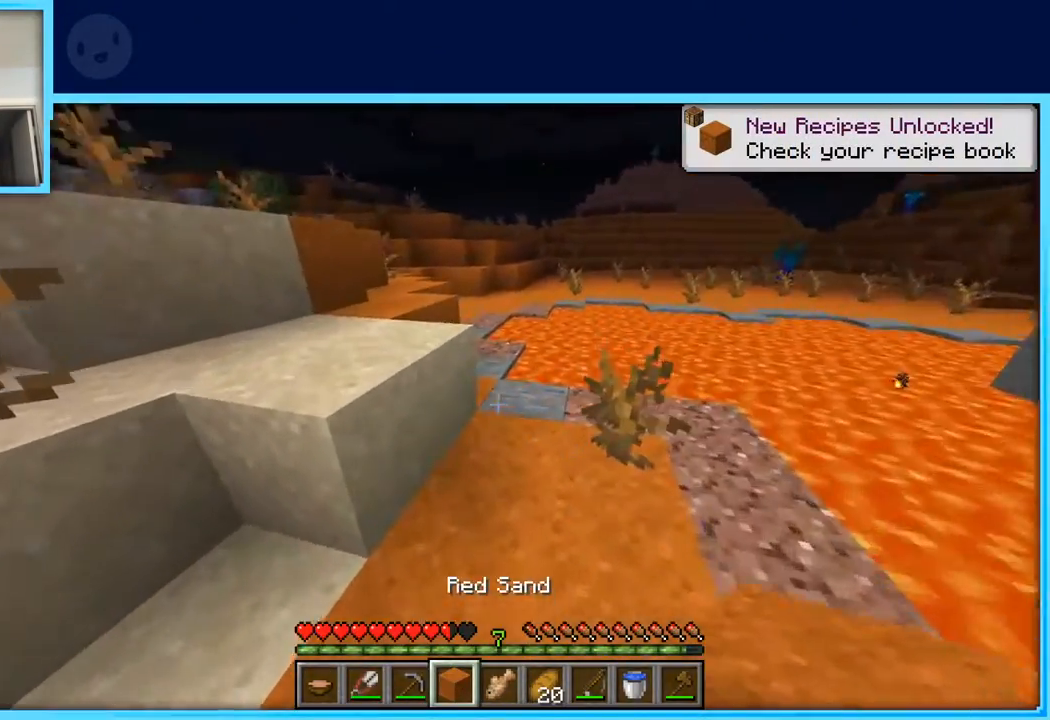
{"keys": ["w"], "events": [[383, "d", "up"]]}
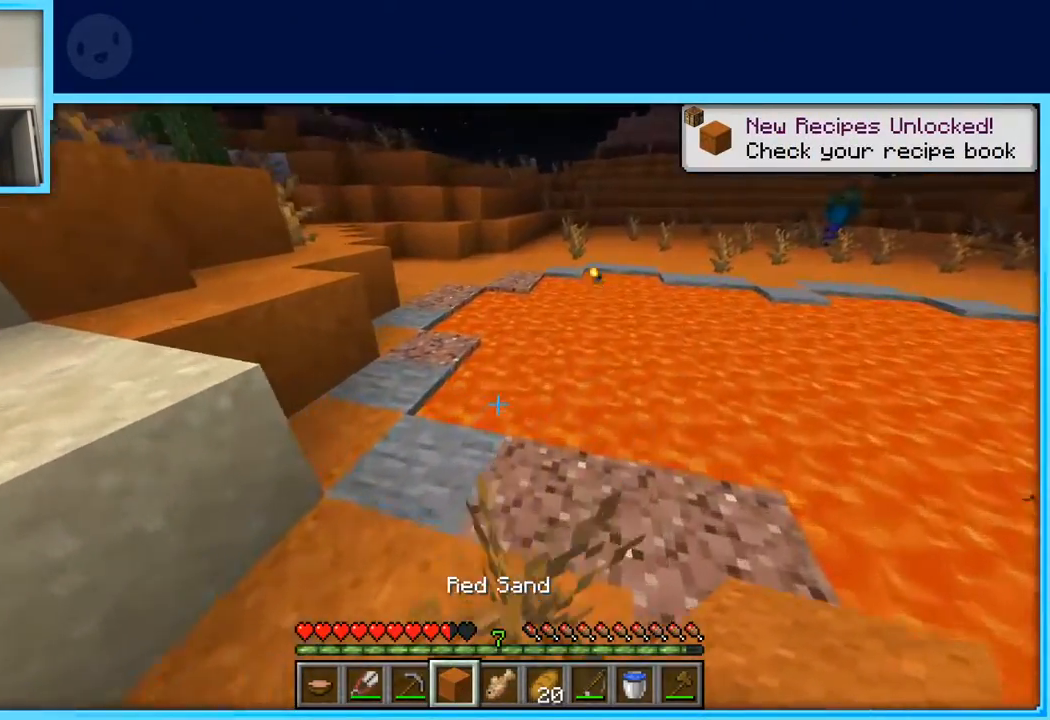
{"keys": ["a", "space", "w"], "events": [[167, "a", "down"], [350, "space", "down"]]}
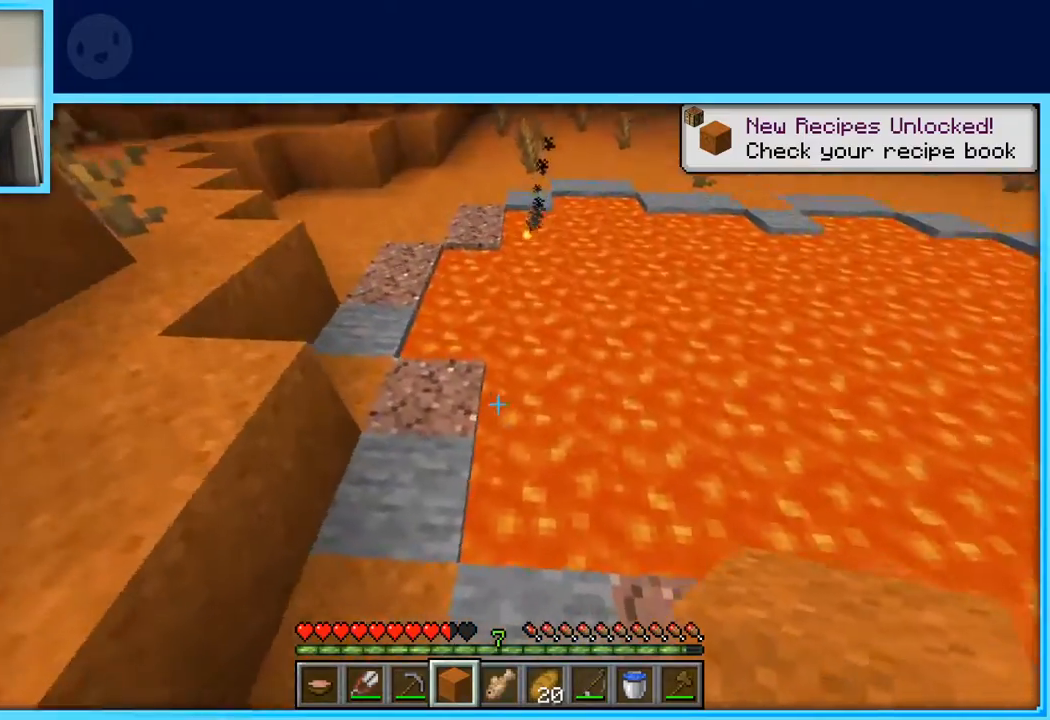
{"keys": [], "events": [[33, "space", "up"], [83, "a", "up"], [83, "w", "up"]]}
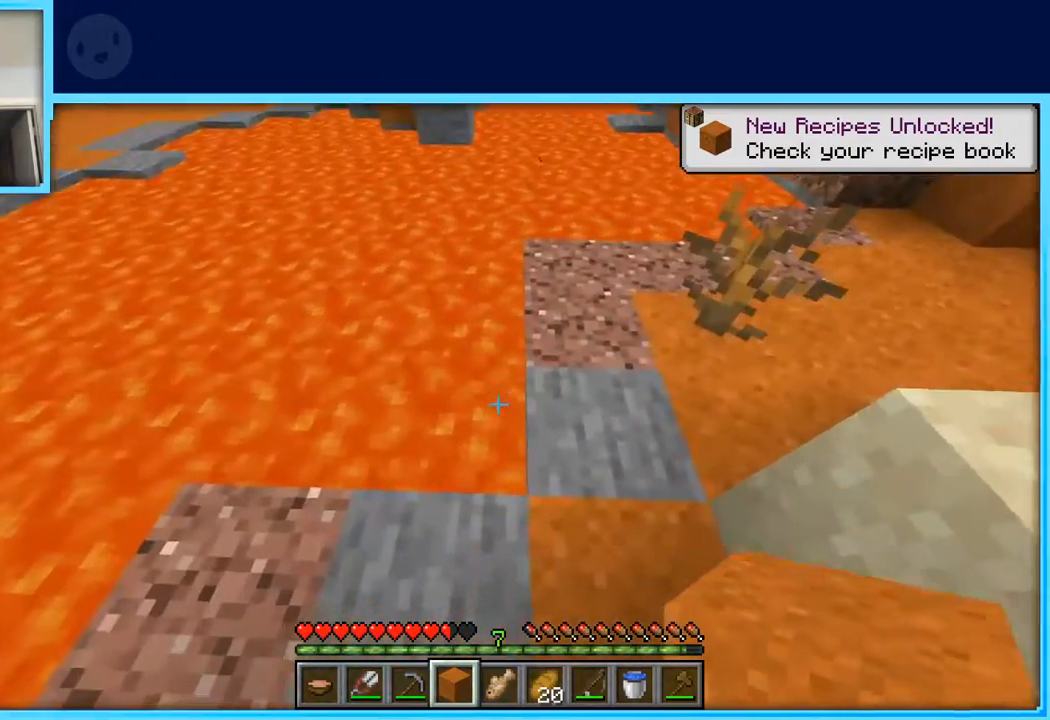
{"keys": ["a"], "events": [[333, "a", "down"]]}
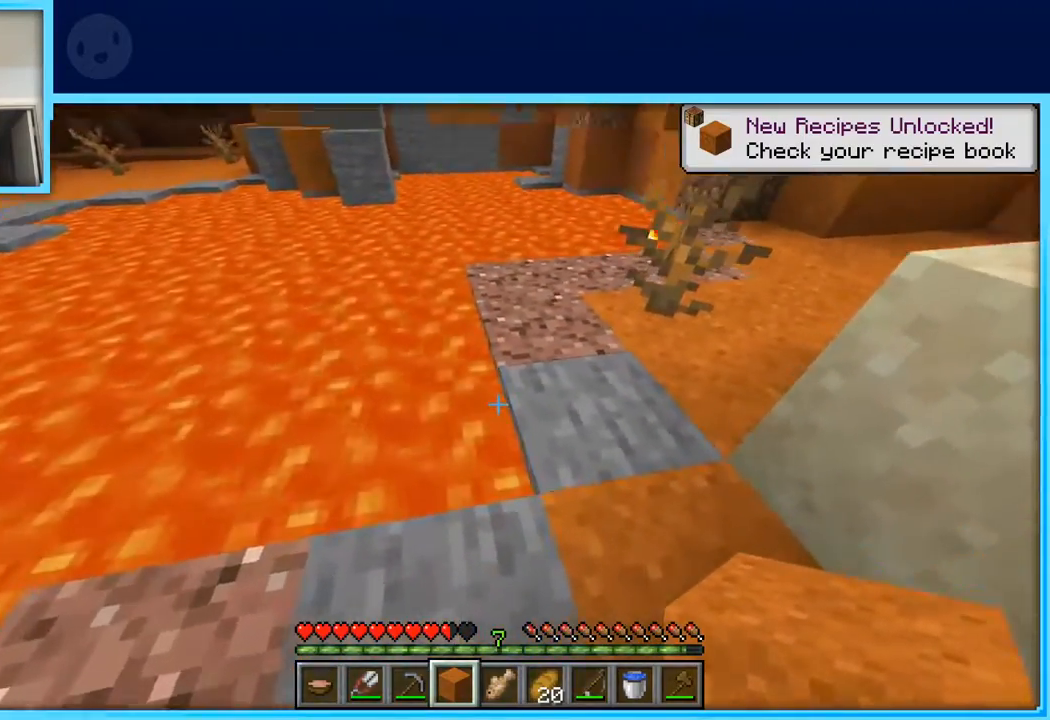
{"keys": [], "events": [[17, "w", "down"], [117, "w", "up"], [400, "a", "up"]]}
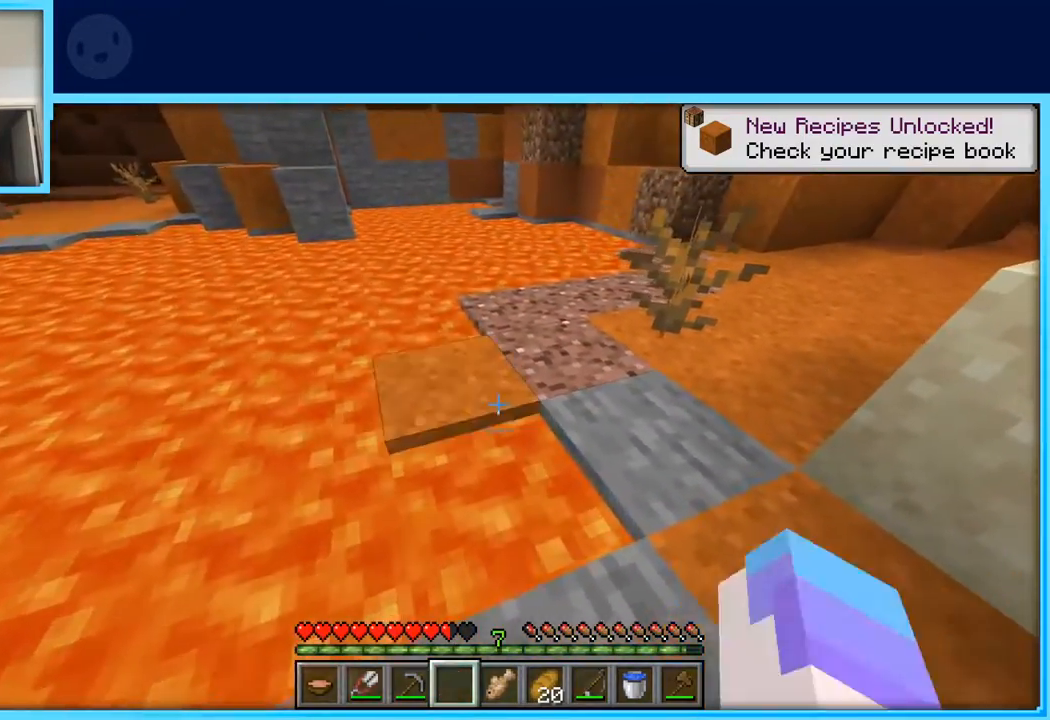
{"keys": ["d", "w"], "events": [[83, "w", "down"], [133, "d", "down"]]}